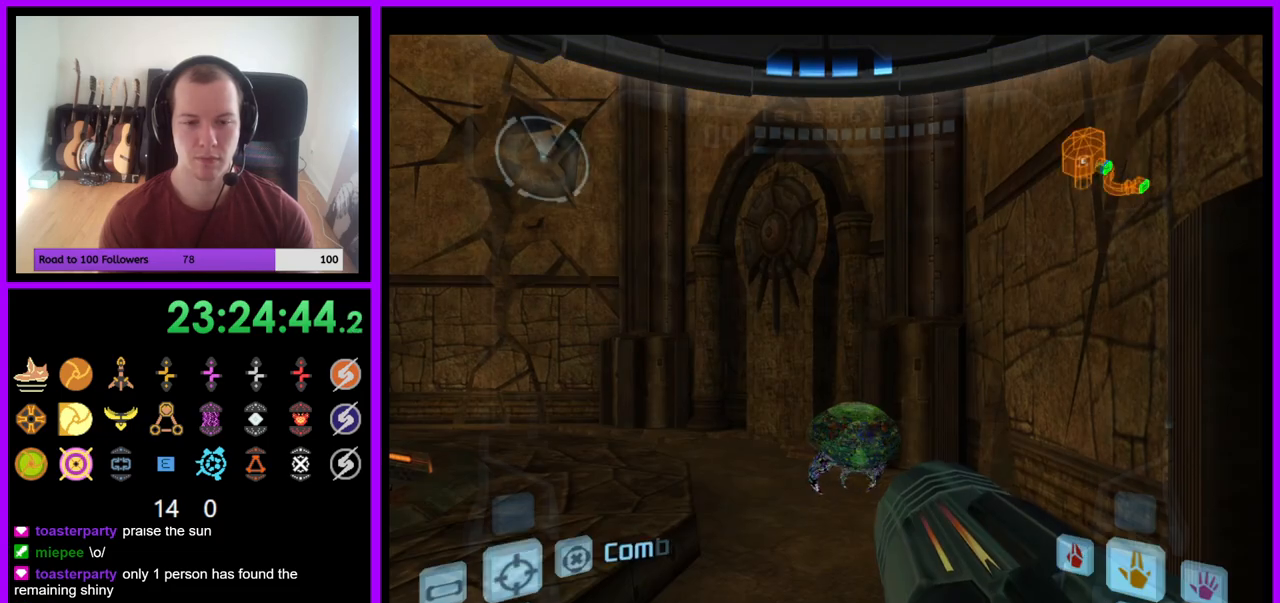
Gameplay with a controller (Nintendo layout); each line is a JSON object with the inputs held at the frame after it. "events" lists button and stick changes between this image and that frame as [ms after this image, input, new state], when the widget could be followed in between. Not read: L3 R3 START Z.
{"buttons": [], "left_stick": "center", "right_stick": "center", "events": []}
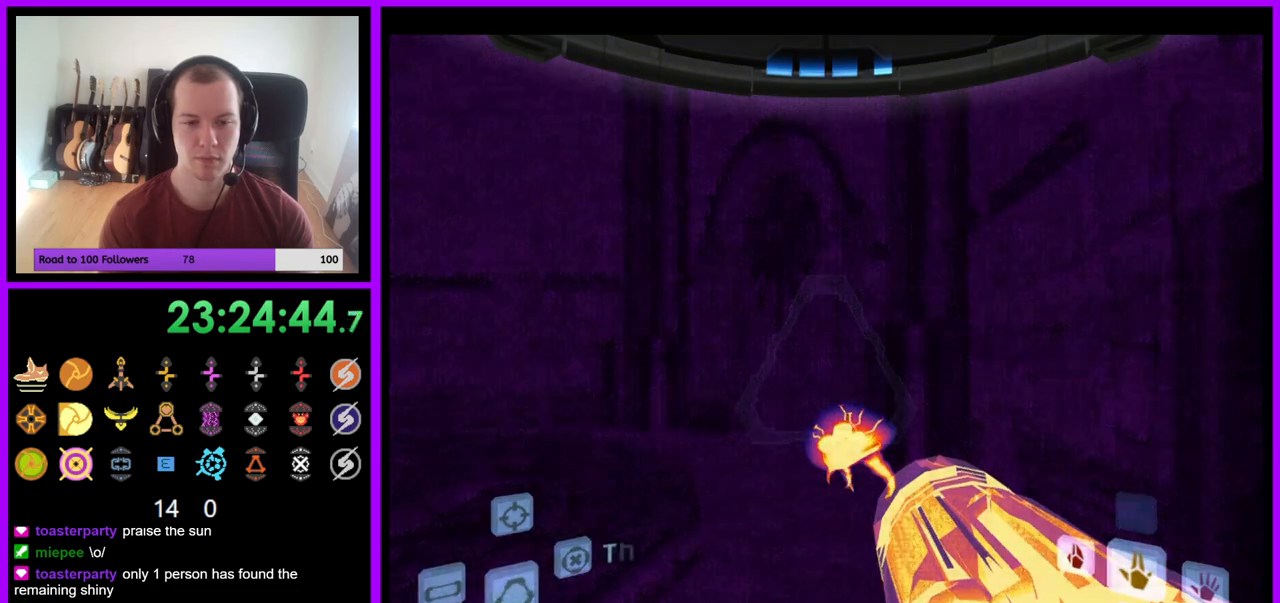
{"buttons": ["B"], "left_stick": "center", "right_stick": "center", "events": [[417, "B", "down"]]}
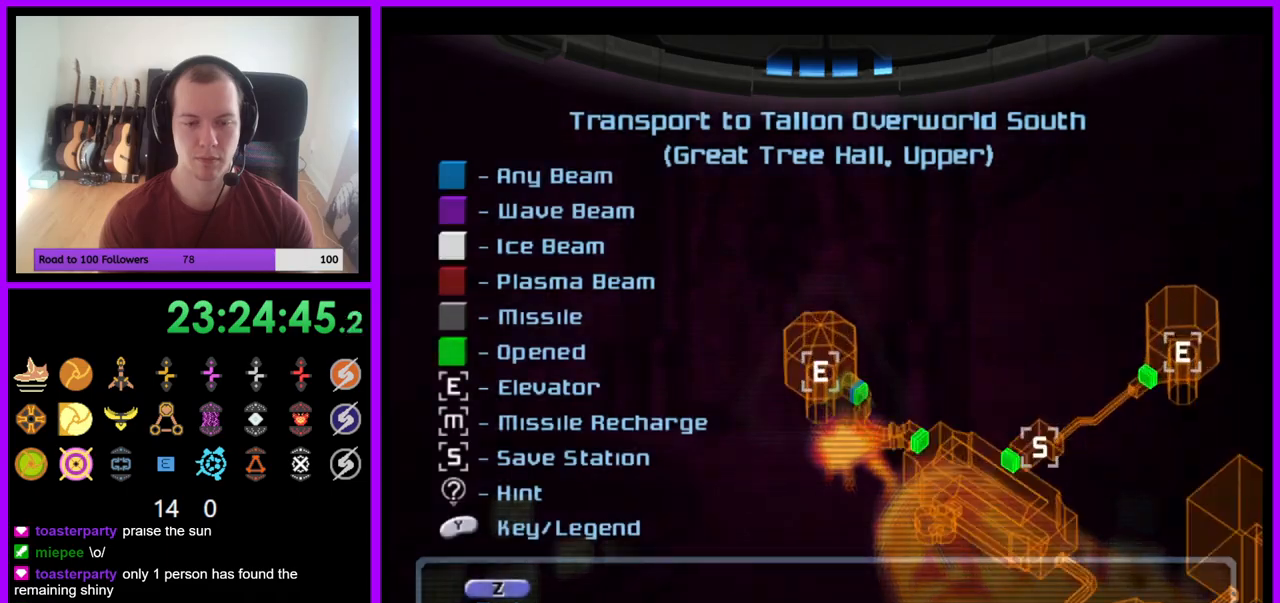
{"buttons": ["B"], "left_stick": "center", "right_stick": "center", "events": [[33, "B", "up"], [100, "B", "down"], [183, "B", "up"], [283, "B", "down"], [350, "B", "up"], [417, "B", "down"]]}
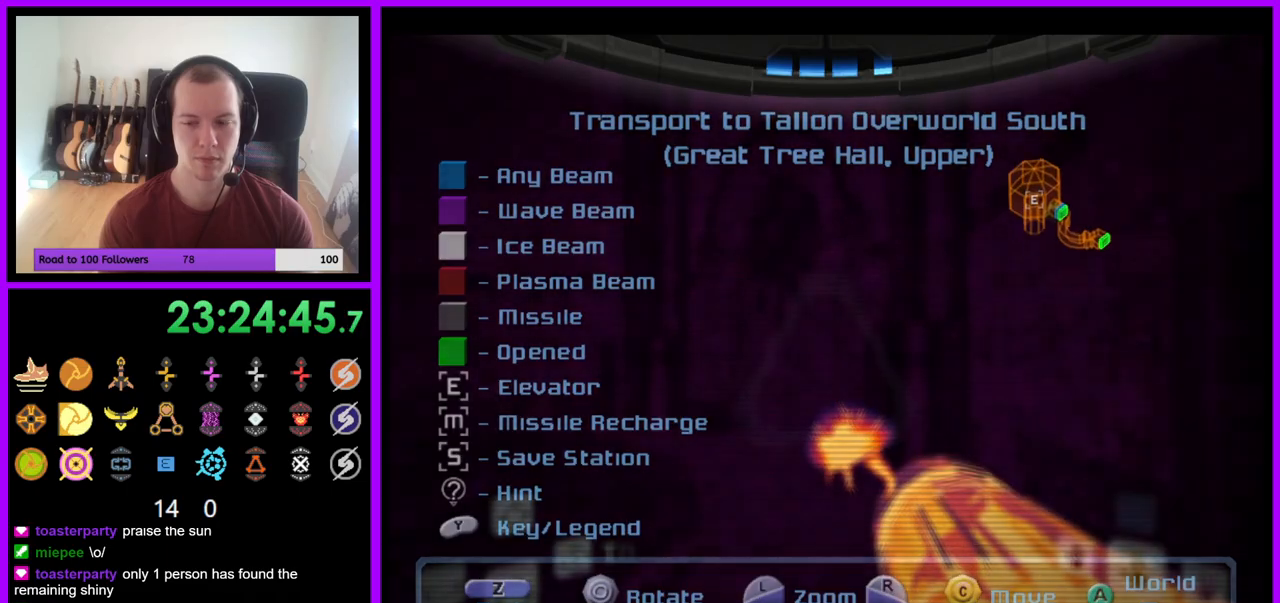
{"buttons": [], "left_stick": "center", "right_stick": "center", "events": [[17, "B", "up"], [83, "B", "down"], [183, "B", "up"]]}
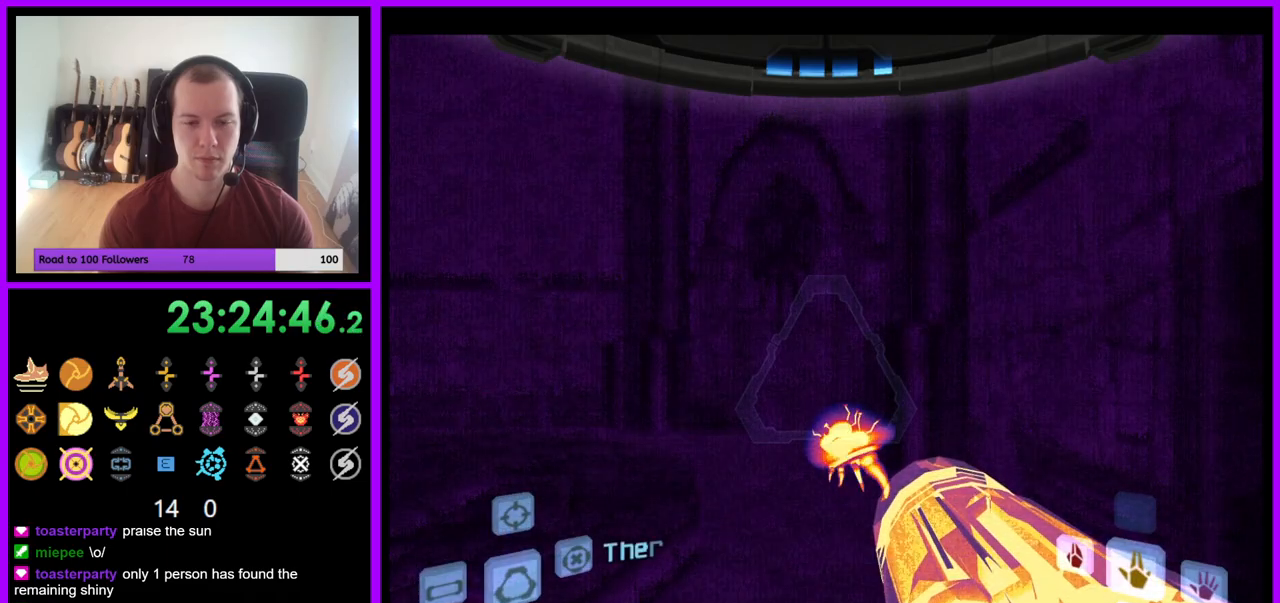
{"buttons": [], "left_stick": "center", "right_stick": "center", "events": []}
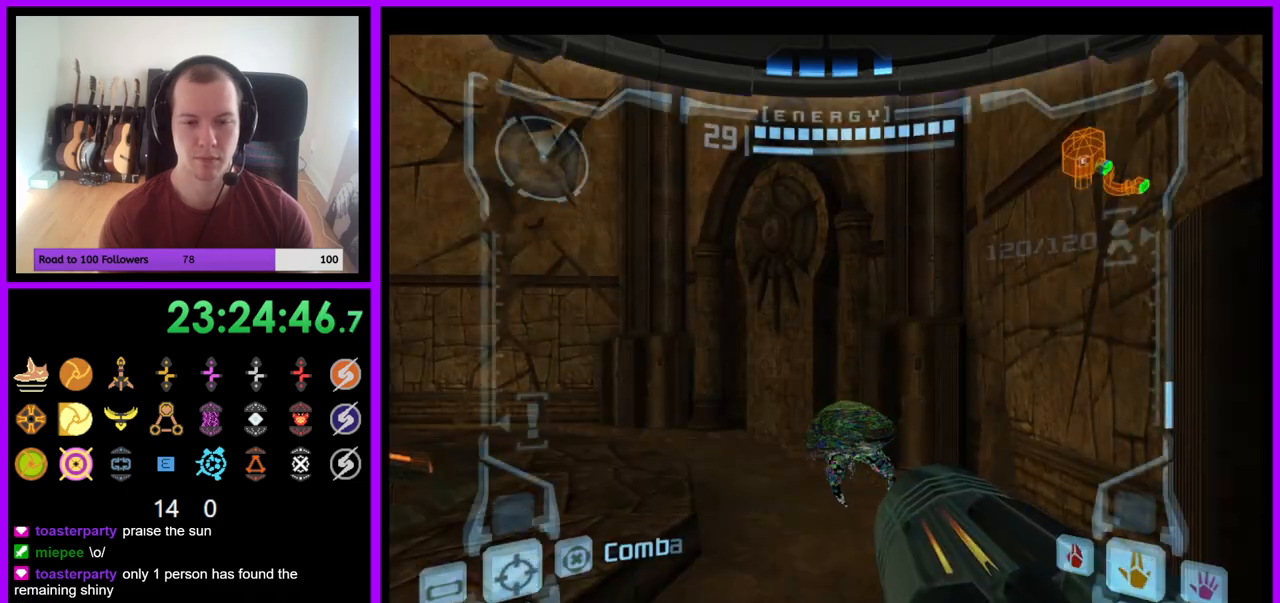
{"buttons": ["R1"], "left_stick": "down", "right_stick": "center", "events": [[100, "left_stick", "left"], [133, "R1", "down"], [317, "left_stick", "down-left"], [500, "left_stick", "down"]]}
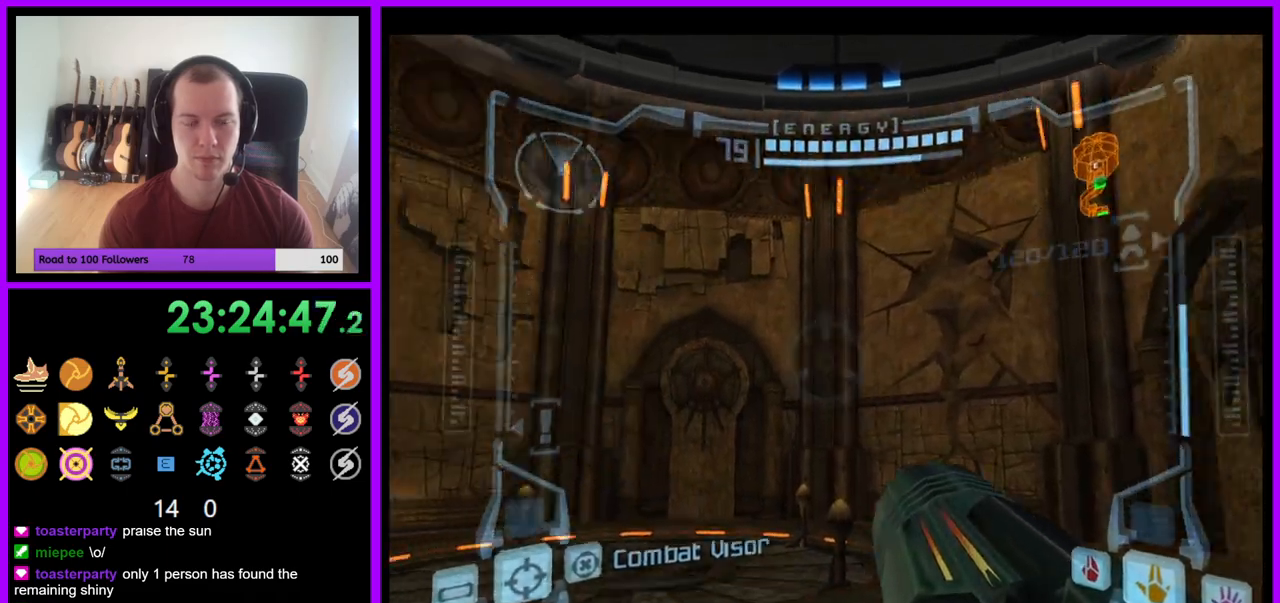
{"buttons": ["R1"], "left_stick": "down", "right_stick": "center", "events": [[50, "B", "down"], [100, "R1", "up"], [117, "B", "up"], [217, "R1", "down"]]}
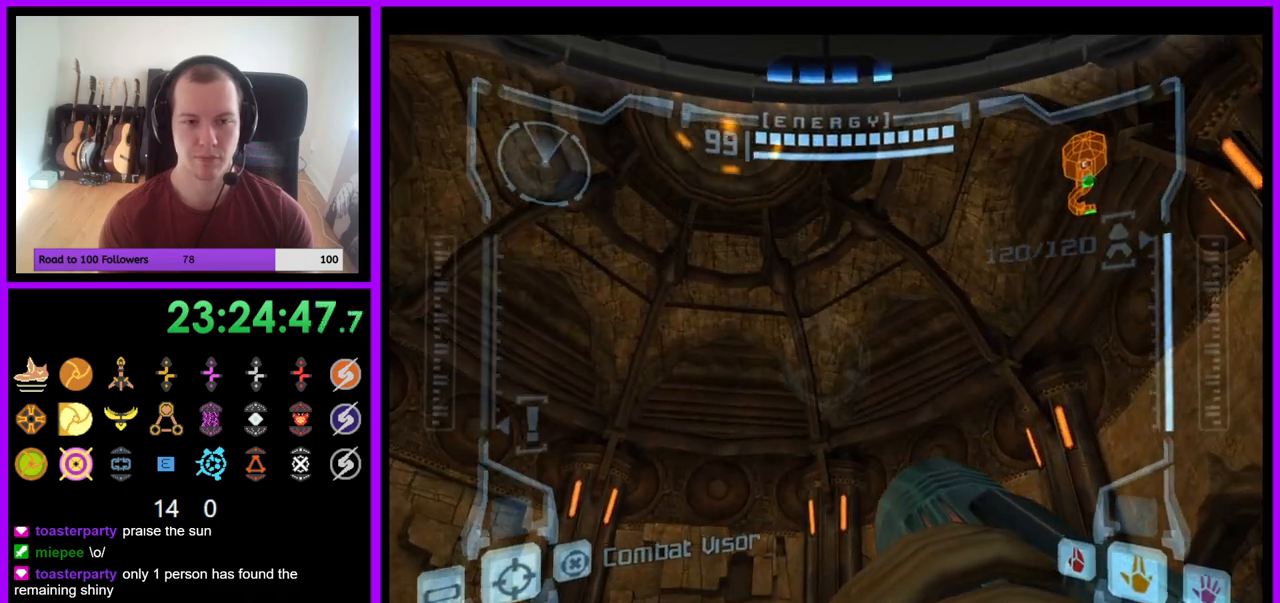
{"buttons": ["R1"], "left_stick": "left", "right_stick": "center", "events": [[33, "left_stick", "down-left"], [450, "left_stick", "left"]]}
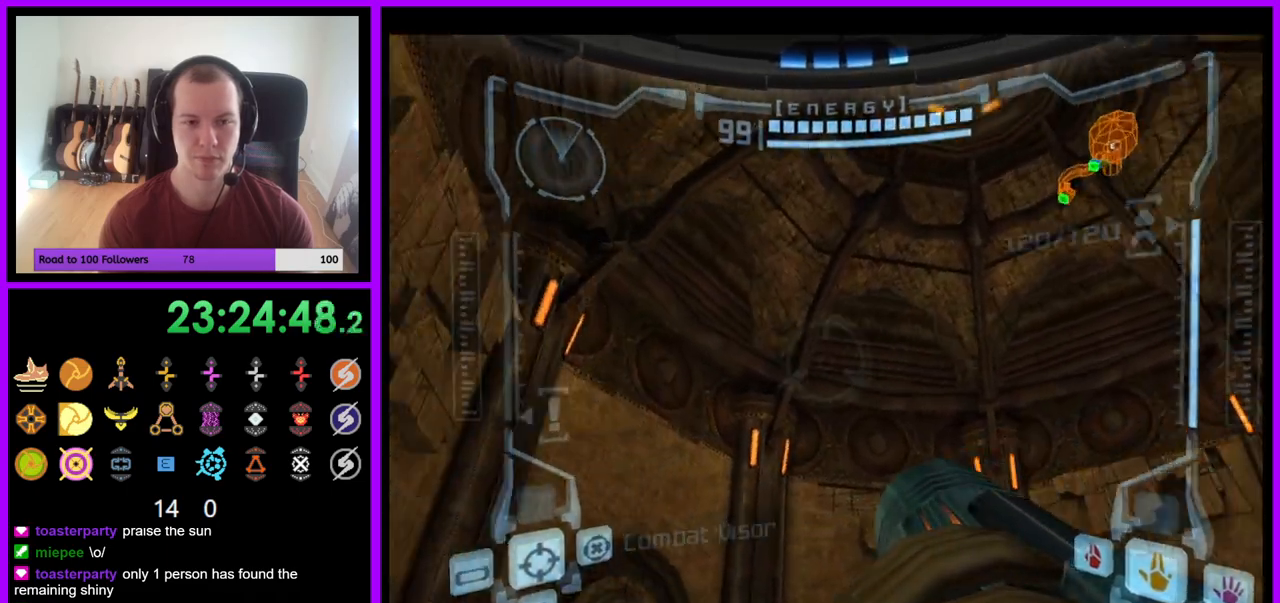
{"buttons": [], "left_stick": "left", "right_stick": "center", "events": [[433, "R1", "up"]]}
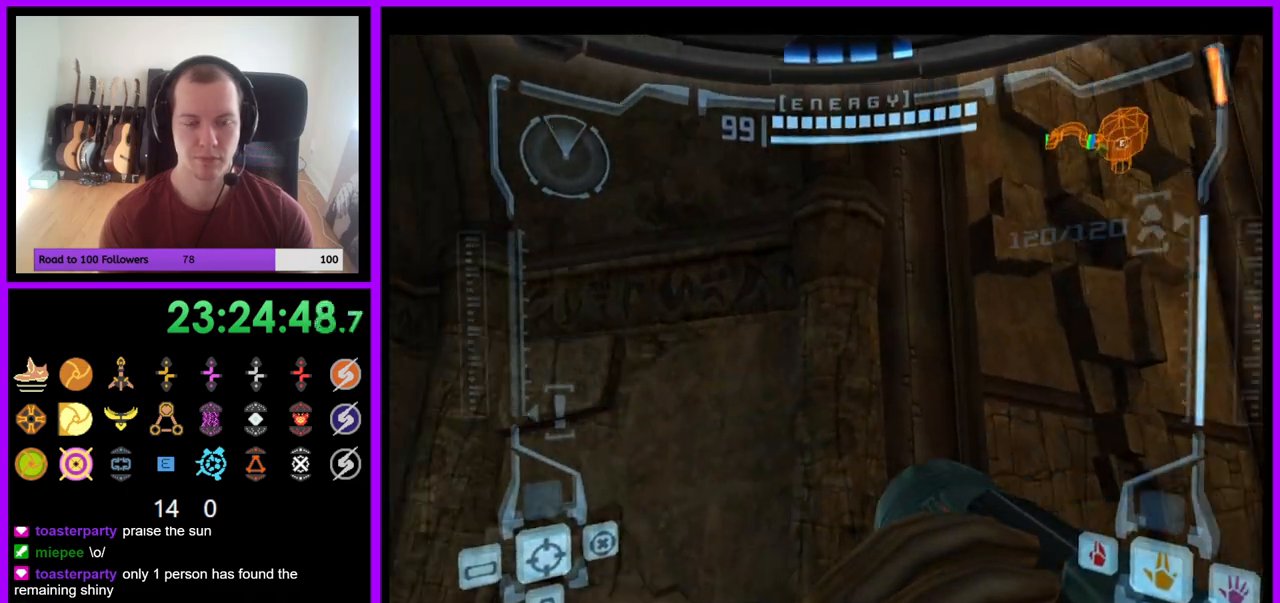
{"buttons": [], "left_stick": "left", "right_stick": "center", "events": [[17, "left_stick", "up-left"], [383, "left_stick", "left"]]}
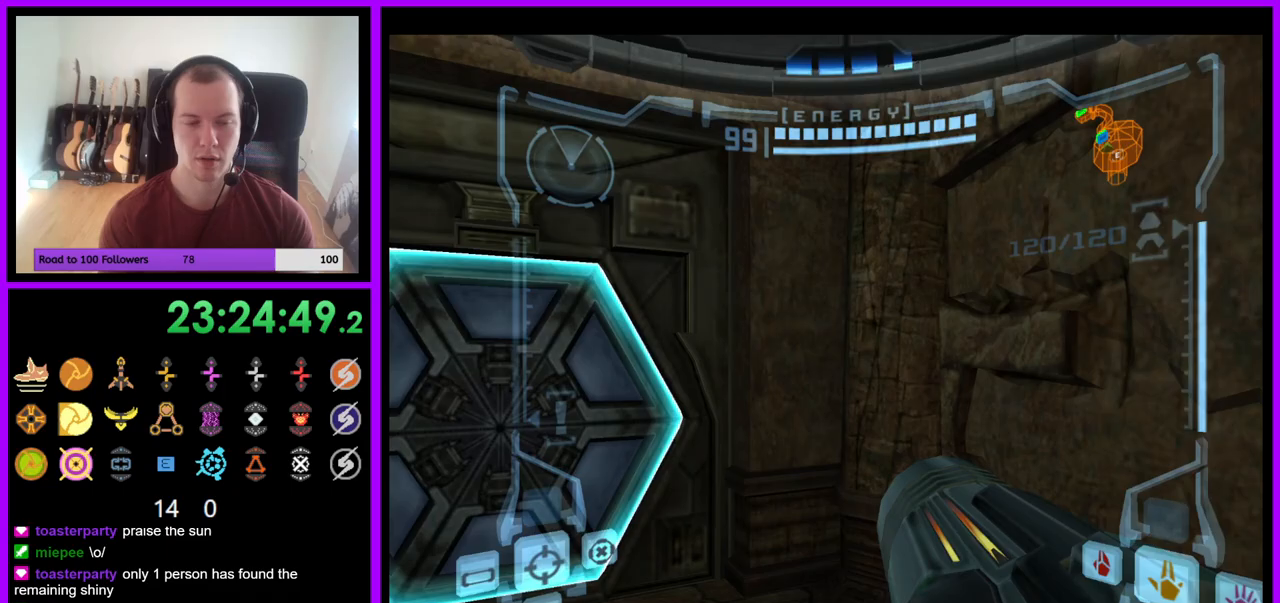
{"buttons": [], "left_stick": "center", "right_stick": "center", "events": [[200, "A", "down"], [217, "left_stick", "up"], [250, "A", "up"], [483, "left_stick", "center"]]}
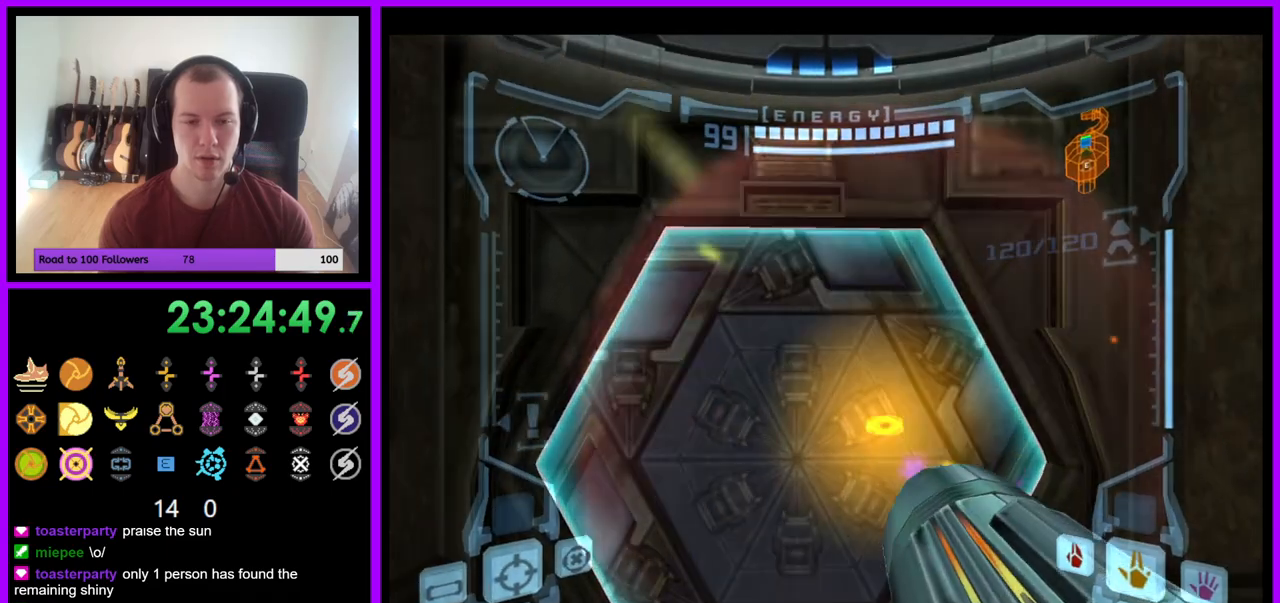
{"buttons": ["L1"], "left_stick": "up", "right_stick": "center", "events": [[200, "left_stick", "up"], [233, "L1", "down"]]}
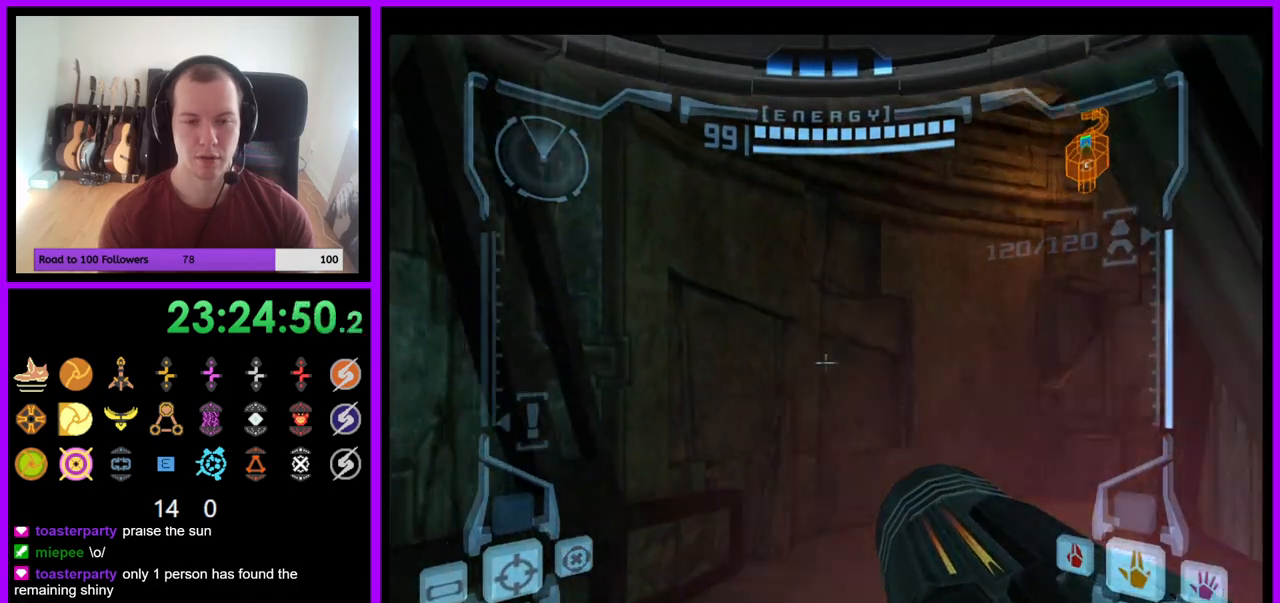
{"buttons": [], "left_stick": "up-right", "right_stick": "center", "events": [[183, "left_stick", "up-right"], [200, "L1", "up"]]}
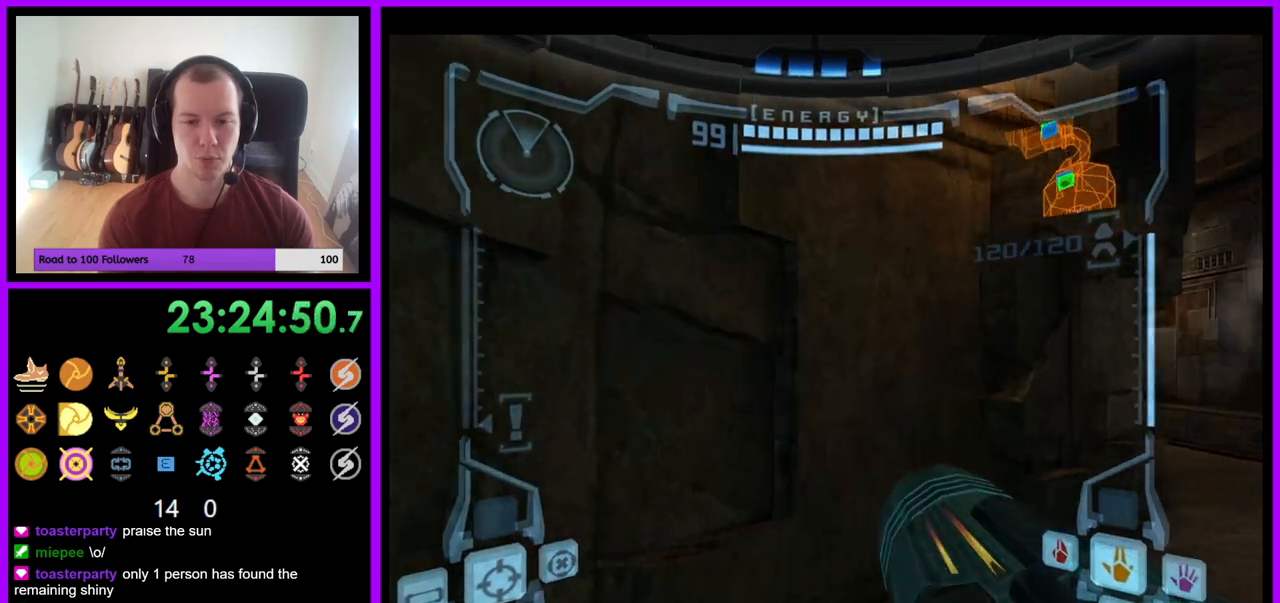
{"buttons": ["L1"], "left_stick": "up", "right_stick": "center", "events": [[167, "left_stick", "right"], [300, "left_stick", "up-right"], [433, "L1", "down"], [450, "left_stick", "up"]]}
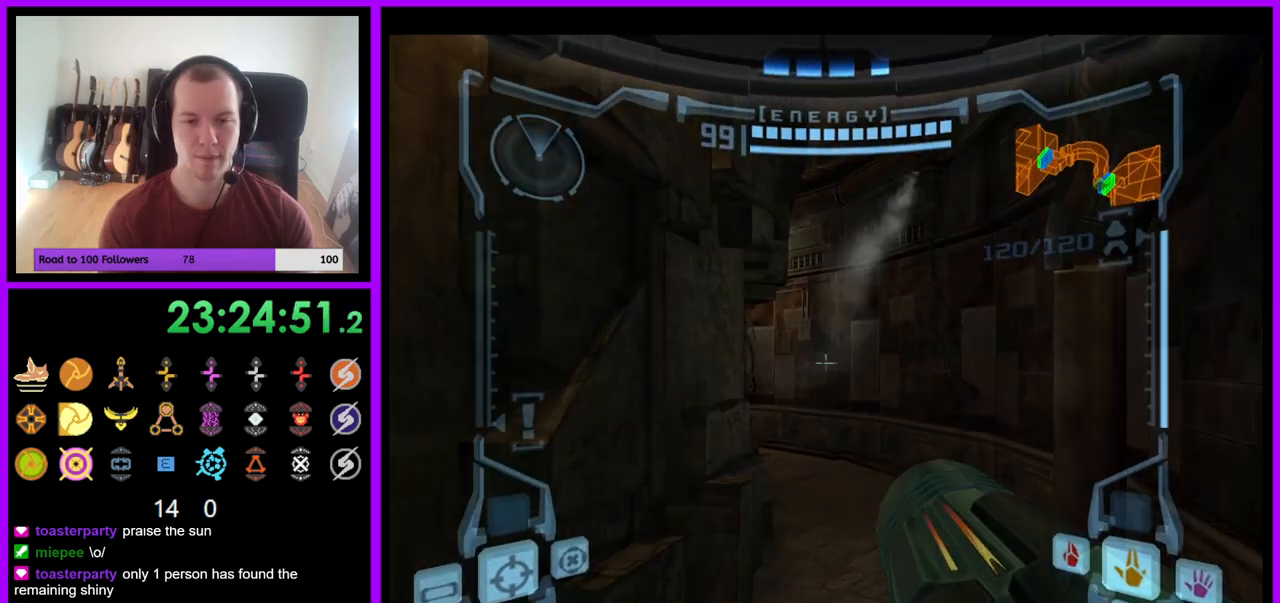
{"buttons": [], "left_stick": "up", "right_stick": "center", "events": [[250, "B", "down"], [367, "B", "up"], [433, "L1", "up"]]}
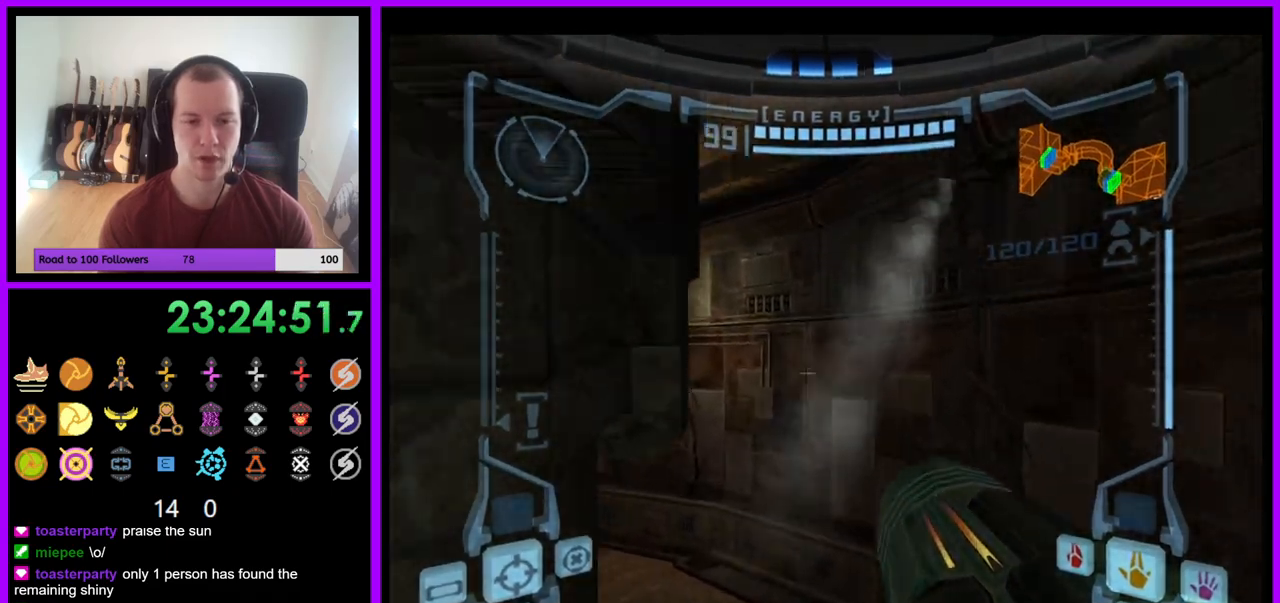
{"buttons": [], "left_stick": "up-left", "right_stick": "center", "events": [[67, "left_stick", "up-left"]]}
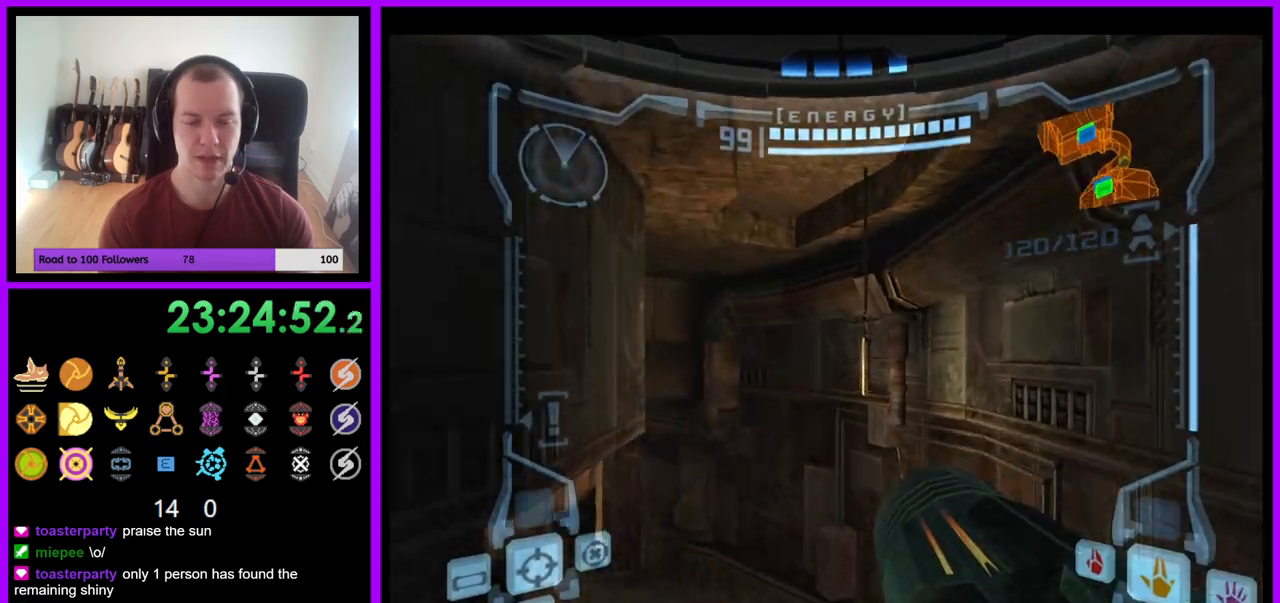
{"buttons": [], "left_stick": "up-left", "right_stick": "center", "events": []}
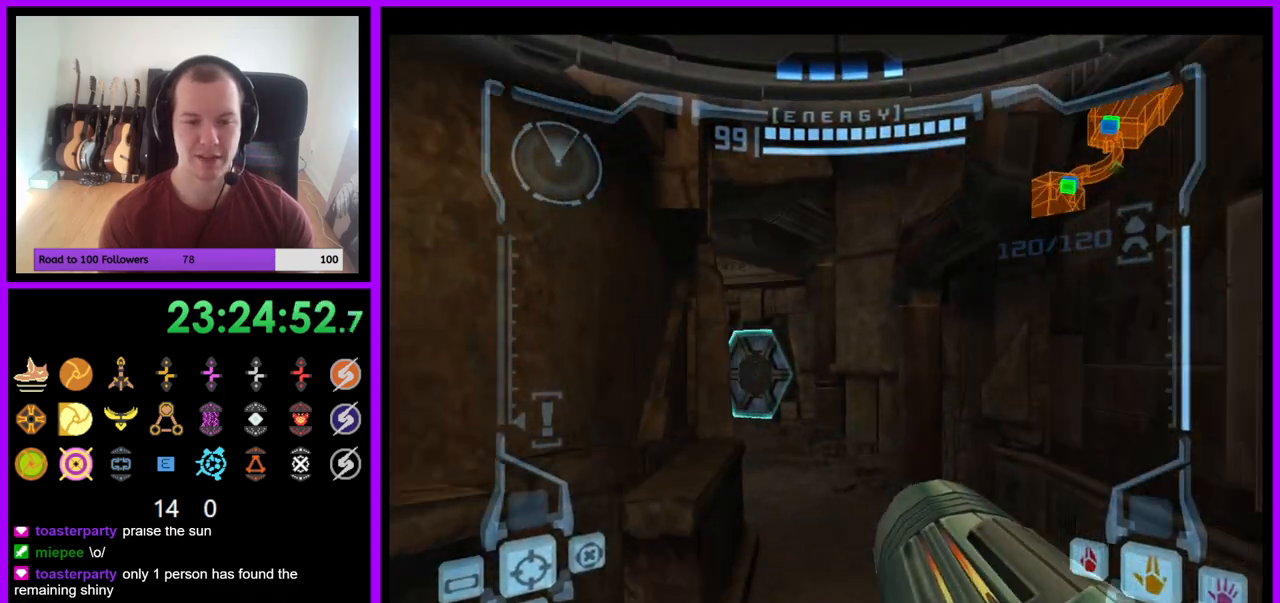
{"buttons": ["L1"], "left_stick": "up", "right_stick": "center", "events": [[50, "left_stick", "up"], [200, "L1", "down"]]}
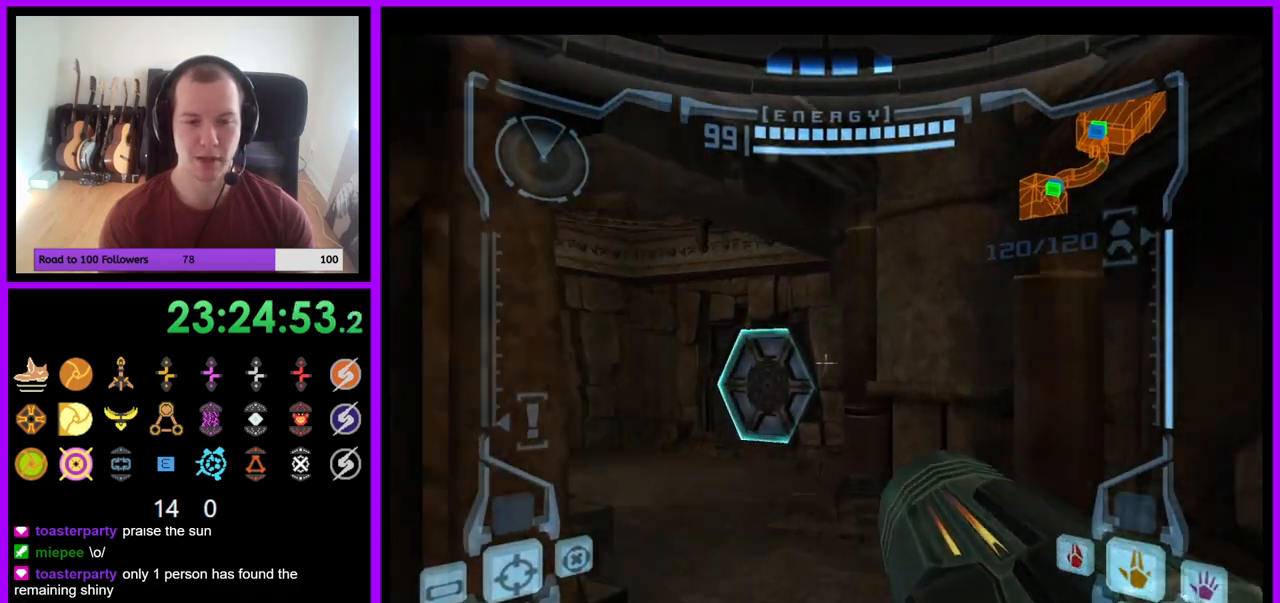
{"buttons": ["A", "L1"], "left_stick": "up", "right_stick": "center", "events": [[183, "L1", "up"], [233, "left_stick", "up-left"], [367, "L1", "down"], [400, "left_stick", "up"], [483, "A", "down"]]}
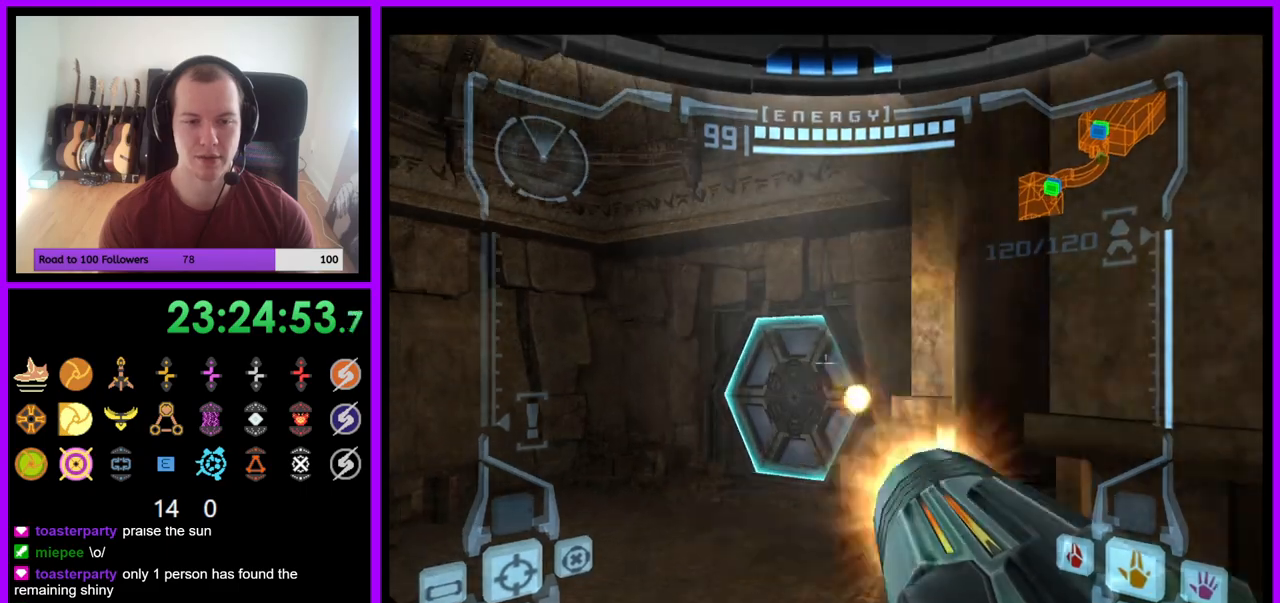
{"buttons": ["L1"], "left_stick": "up", "right_stick": "center", "events": [[83, "A", "up"], [100, "left_stick", "up-left"], [350, "A", "down"], [433, "A", "up"], [483, "left_stick", "up"]]}
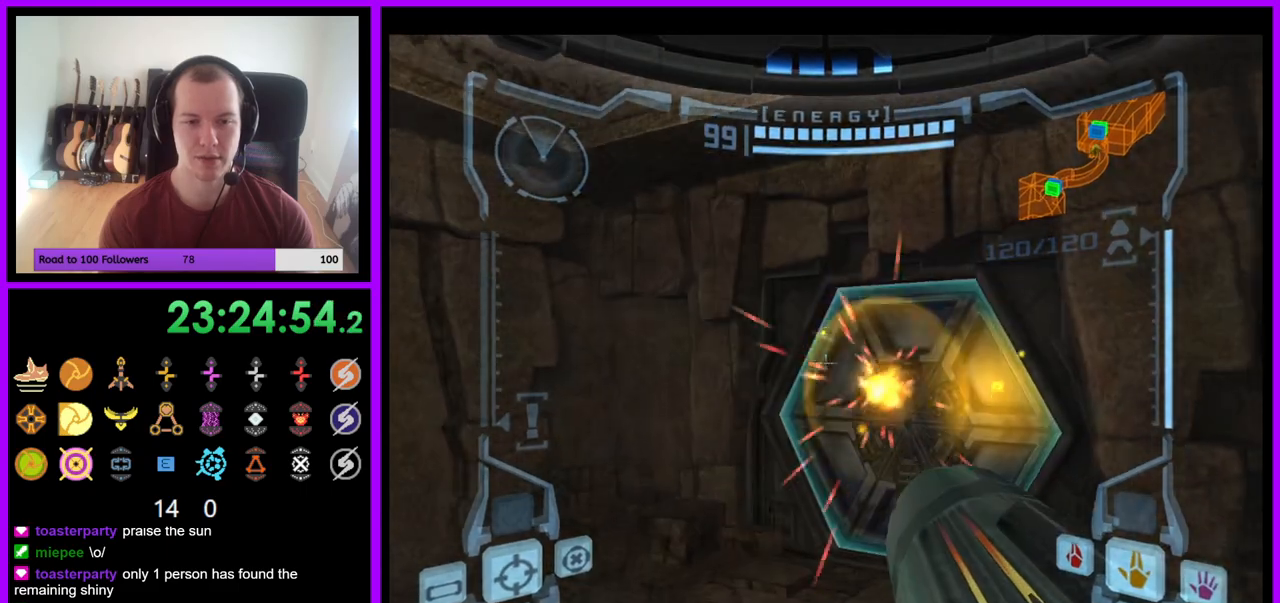
{"buttons": [], "left_stick": "right", "right_stick": "center", "events": [[117, "L1", "up"], [233, "left_stick", "up-right"], [367, "left_stick", "right"]]}
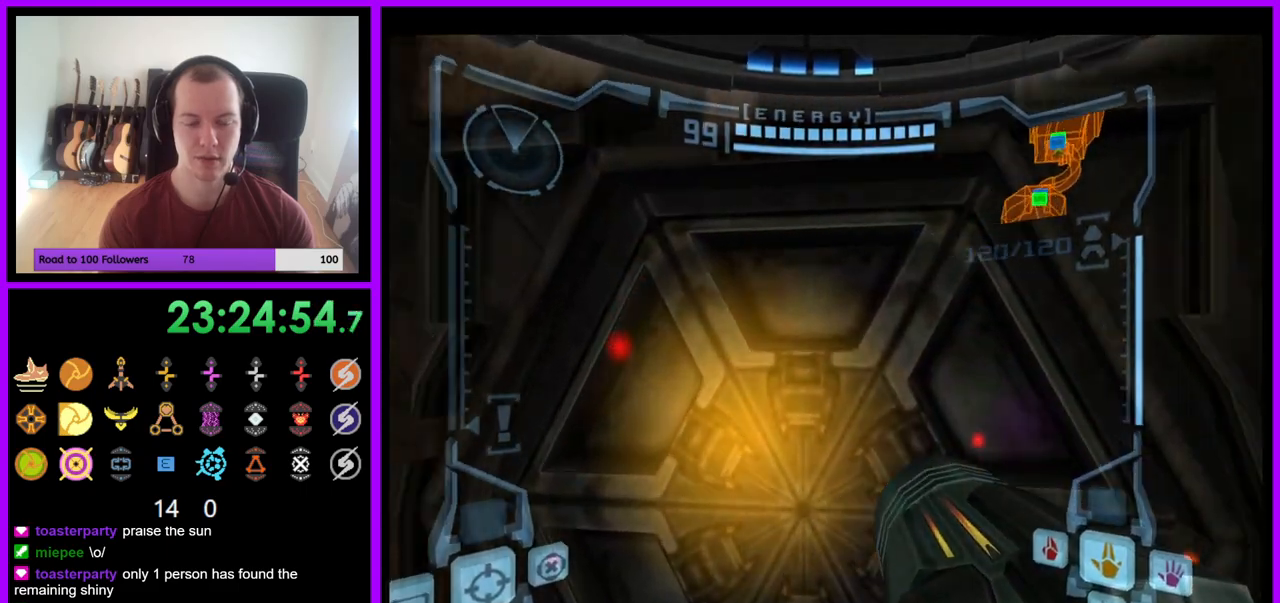
{"buttons": [], "left_stick": "center", "right_stick": "center", "events": [[67, "left_stick", "down-right"], [183, "left_stick", "down"], [417, "left_stick", "center"]]}
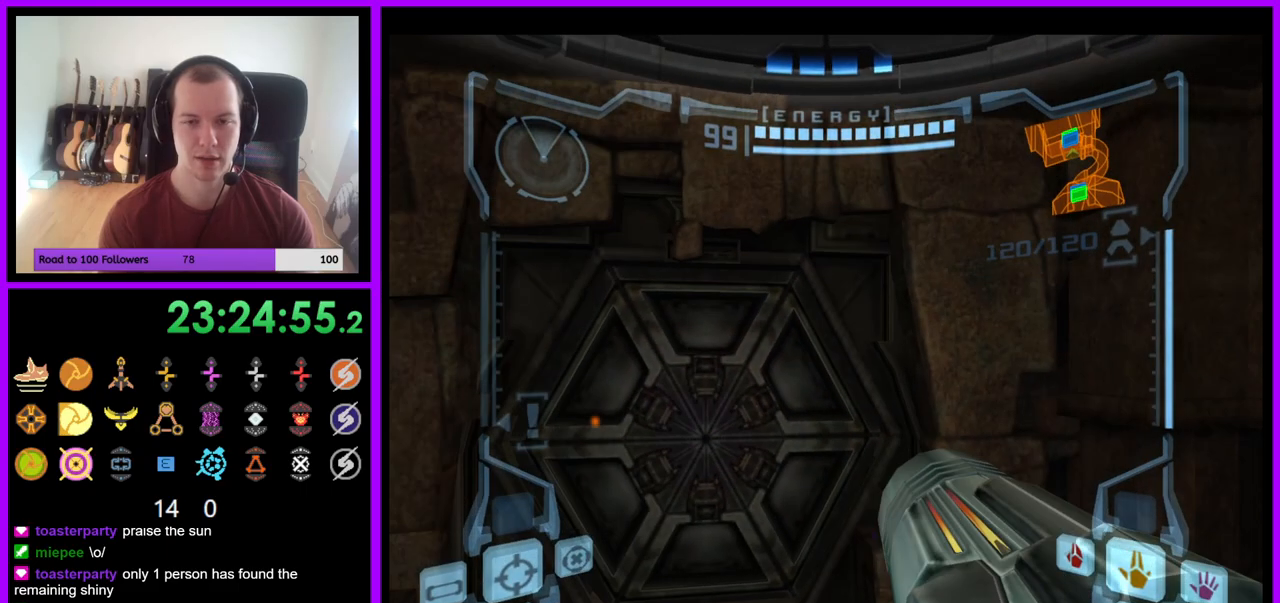
{"buttons": ["L1"], "left_stick": "center", "right_stick": "center", "events": [[117, "left_stick", "left"], [250, "left_stick", "up"], [283, "L1", "down"], [500, "left_stick", "center"]]}
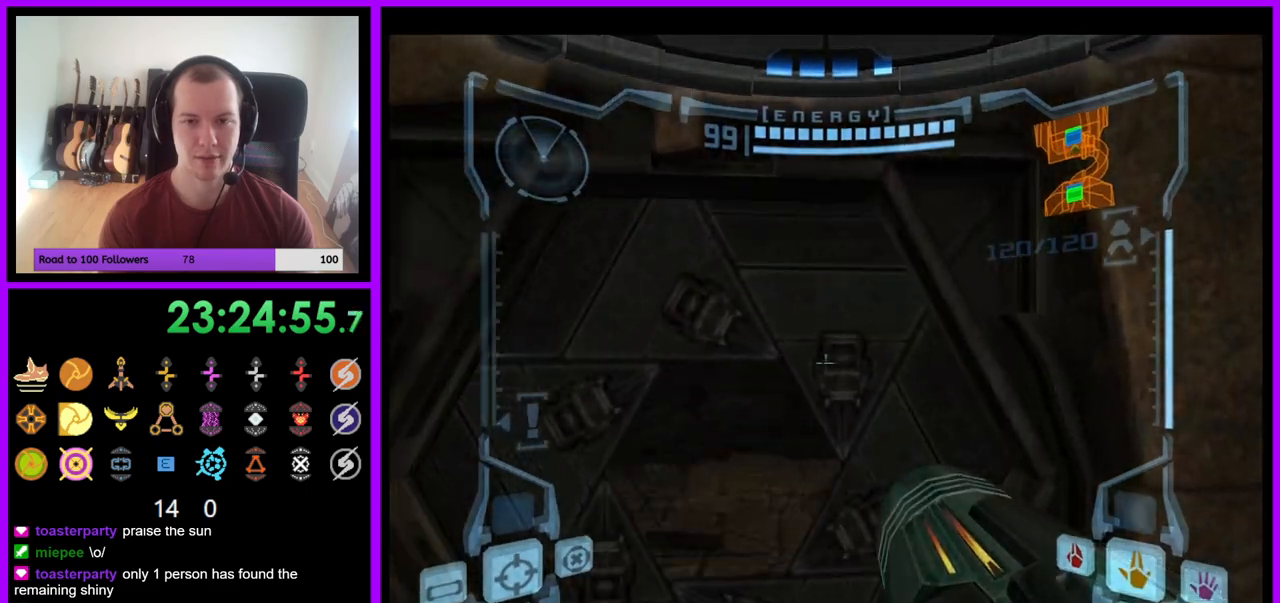
{"buttons": ["L1"], "left_stick": "up", "right_stick": "center", "events": [[150, "left_stick", "up"]]}
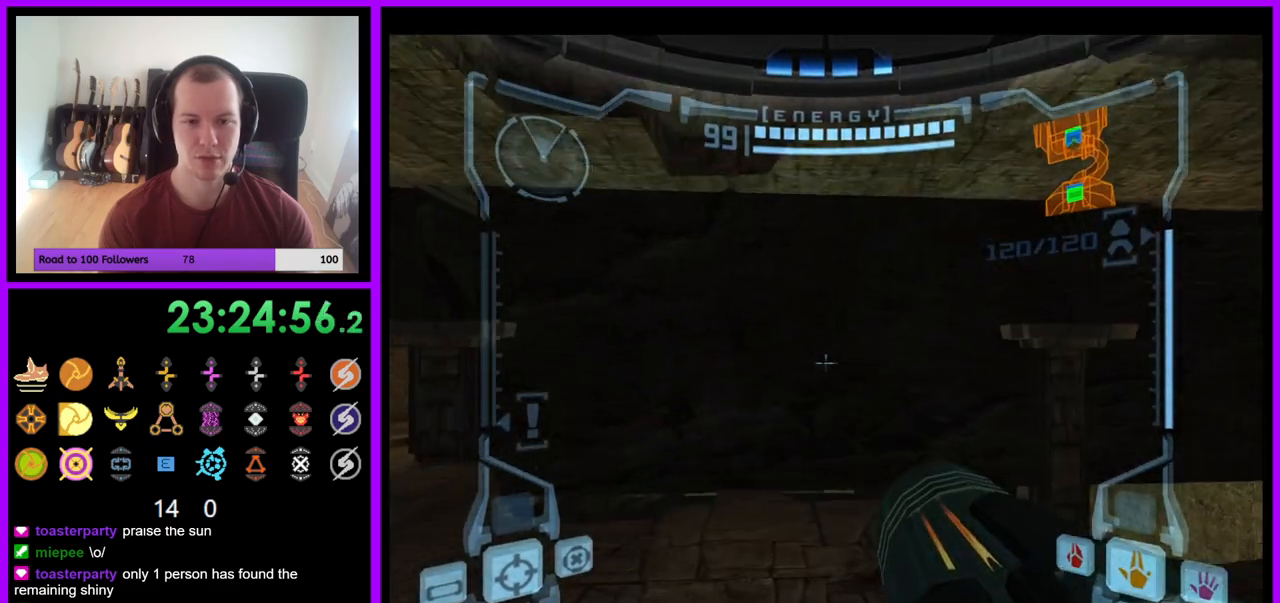
{"buttons": [], "left_stick": "up-right", "right_stick": "center", "events": [[133, "L1", "up"], [183, "left_stick", "up-right"]]}
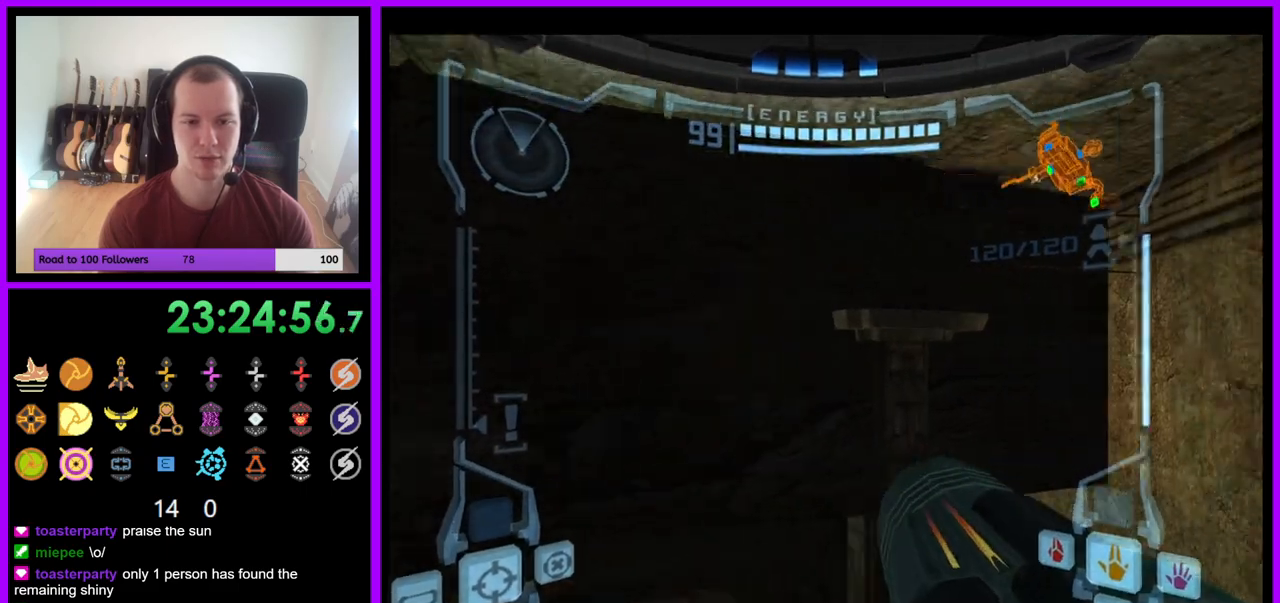
{"buttons": ["L1"], "left_stick": "center", "right_stick": "center", "events": [[33, "R1", "down"], [117, "left_stick", "up"], [450, "L1", "down"], [467, "R1", "up"], [483, "left_stick", "center"]]}
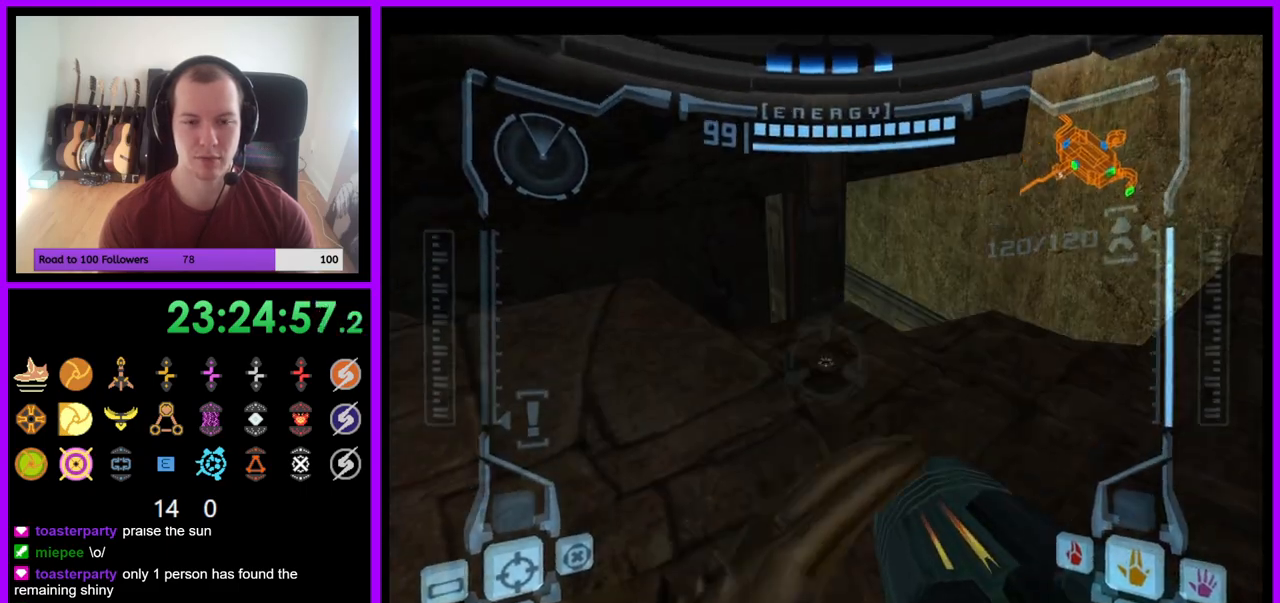
{"buttons": ["L1"], "left_stick": "up-right", "right_stick": "center", "events": [[250, "left_stick", "up-right"]]}
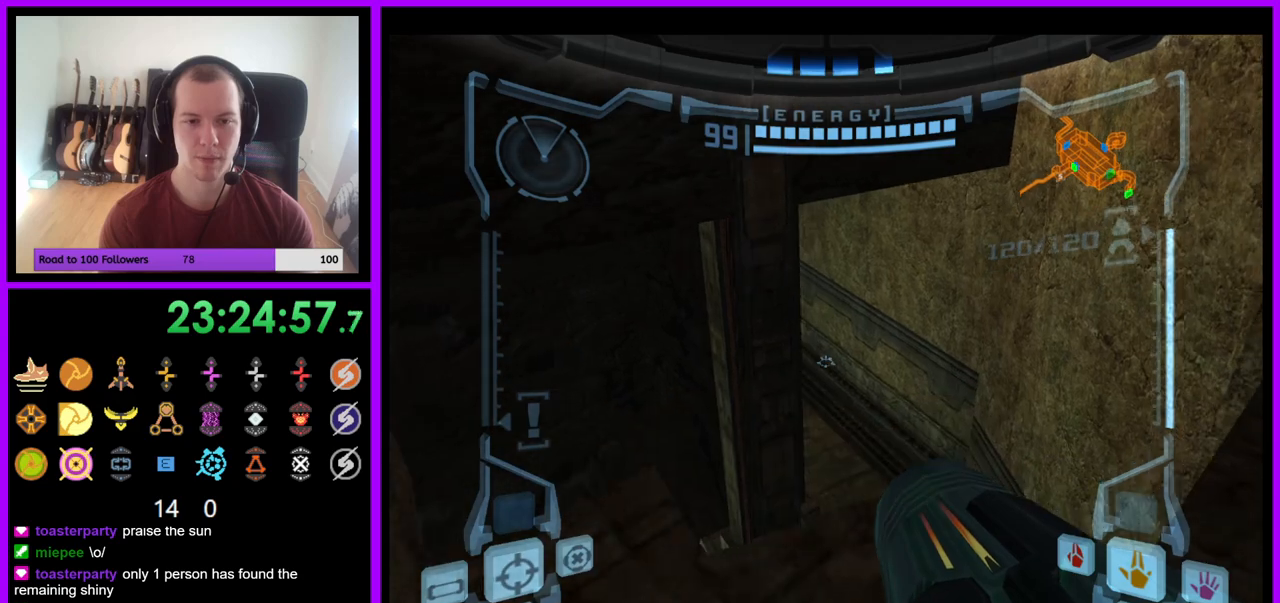
{"buttons": ["L1"], "left_stick": "down-left", "right_stick": "center", "events": [[33, "B", "down"], [133, "B", "up"], [200, "left_stick", "center"], [267, "left_stick", "left"], [367, "left_stick", "center"], [450, "left_stick", "down-left"]]}
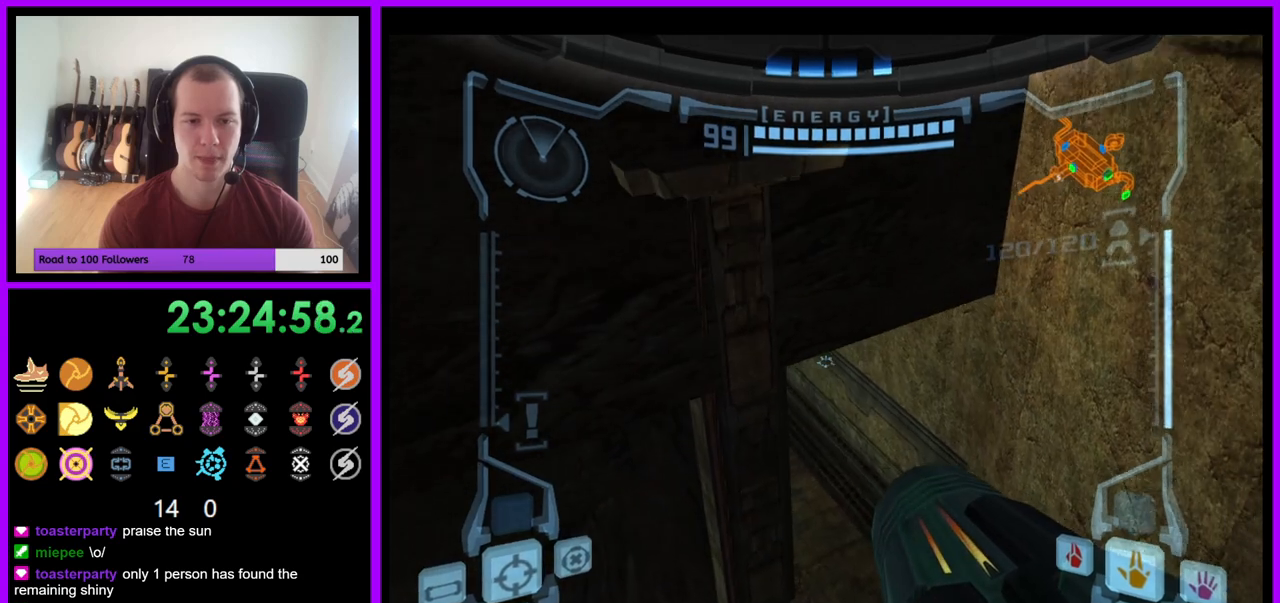
{"buttons": ["L1"], "left_stick": "up-left", "right_stick": "center", "events": [[100, "left_stick", "up"], [317, "left_stick", "up-left"]]}
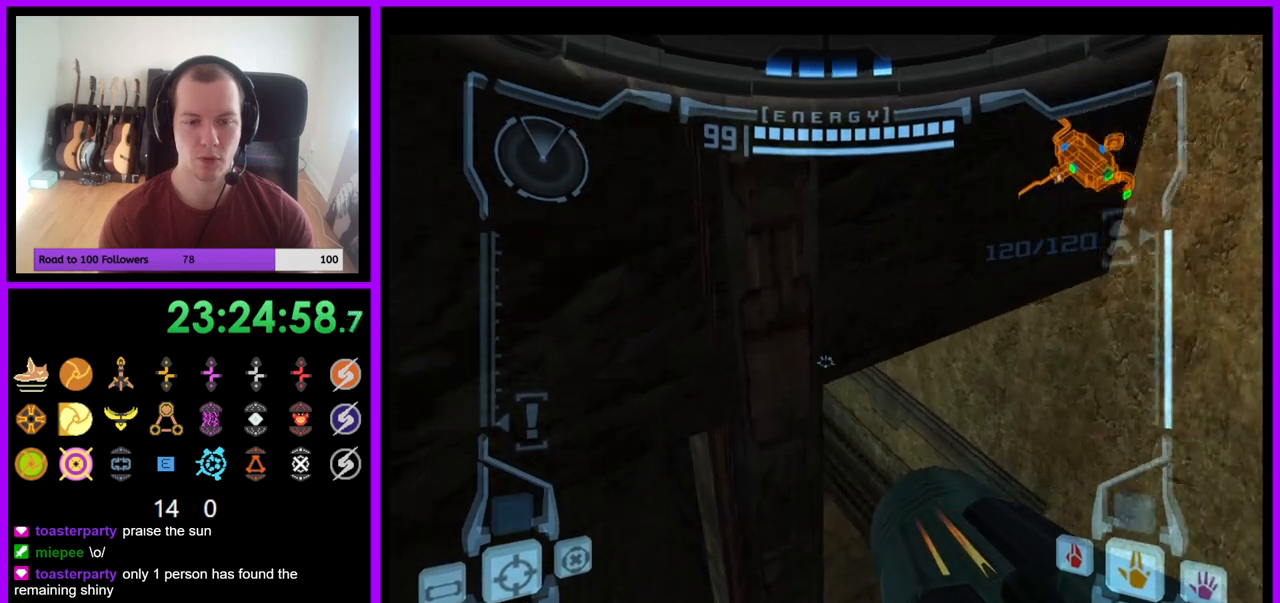
{"buttons": [], "left_stick": "up-left", "right_stick": "center", "events": [[100, "L1", "up"], [117, "left_stick", "left"], [433, "left_stick", "up-left"]]}
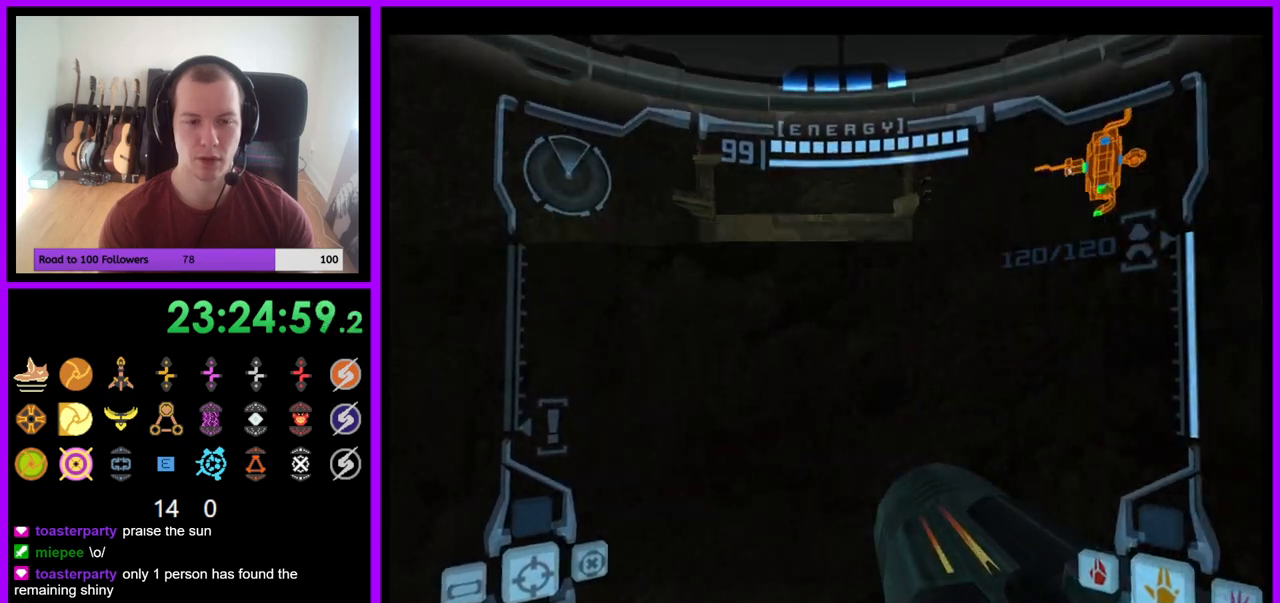
{"buttons": ["L1"], "left_stick": "up", "right_stick": "center", "events": [[17, "left_stick", "up"], [67, "L1", "down"], [267, "B", "down"], [400, "B", "up"]]}